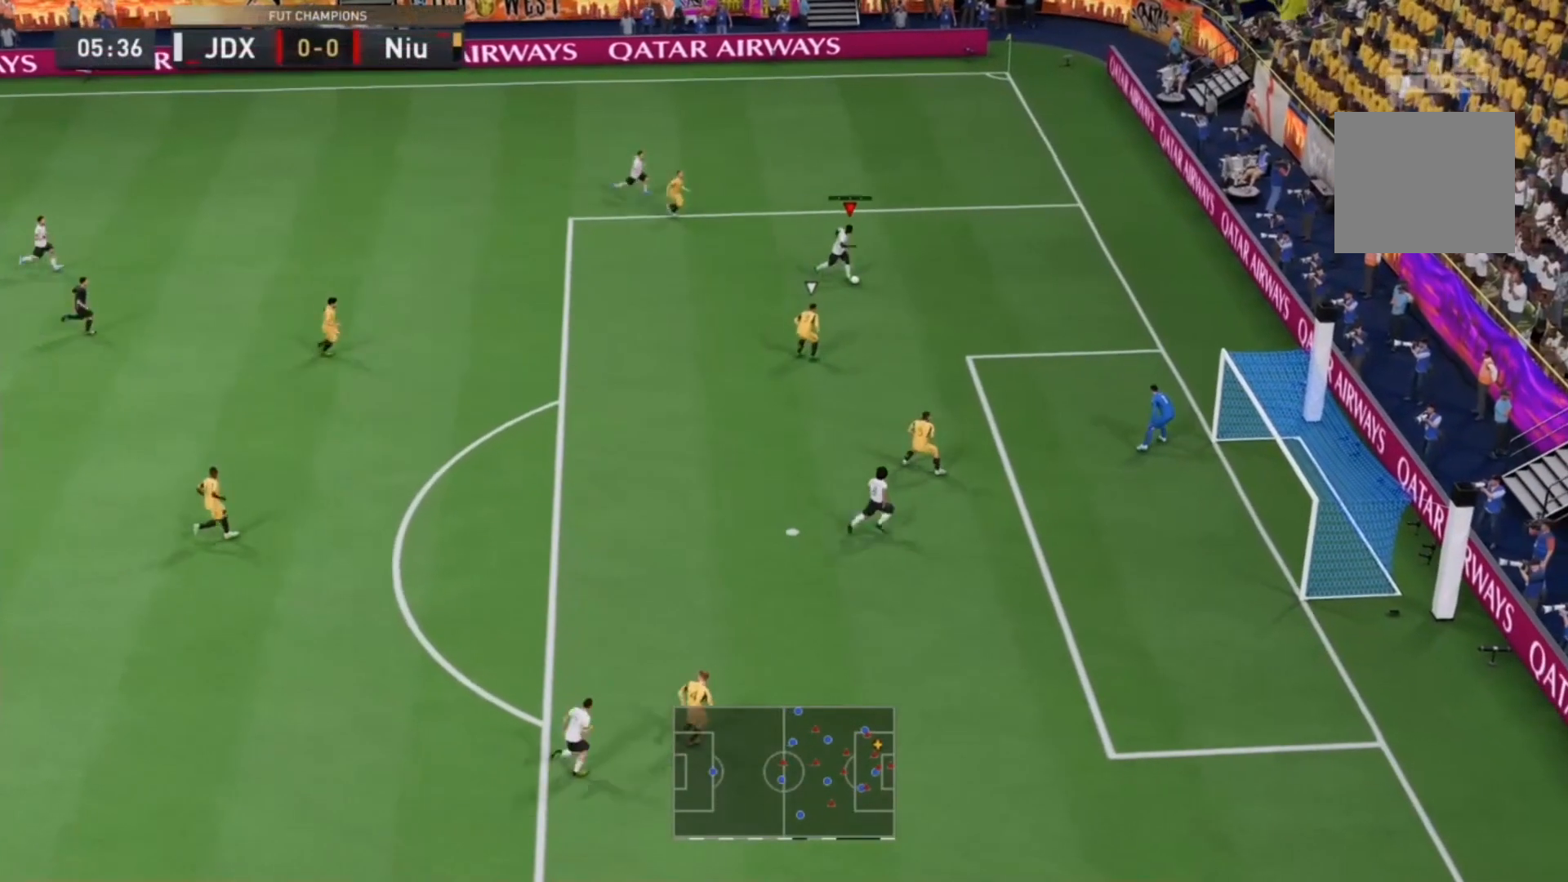
Gameplay with a controller (PlayStation layout); each line is a JSON object with the inputs held at the frame after it. "events" lists button and stick changes between this image and that frame as [ms after this image, input, new state], when the widget could be followed in between. Not read: L3 R3.
{"buttons": [], "left_stick": "down-left", "right_stick": "center", "events": [[67, "left_stick", "right"], [167, "left_stick", "down-right"], [267, "left_stick", "down-left"]]}
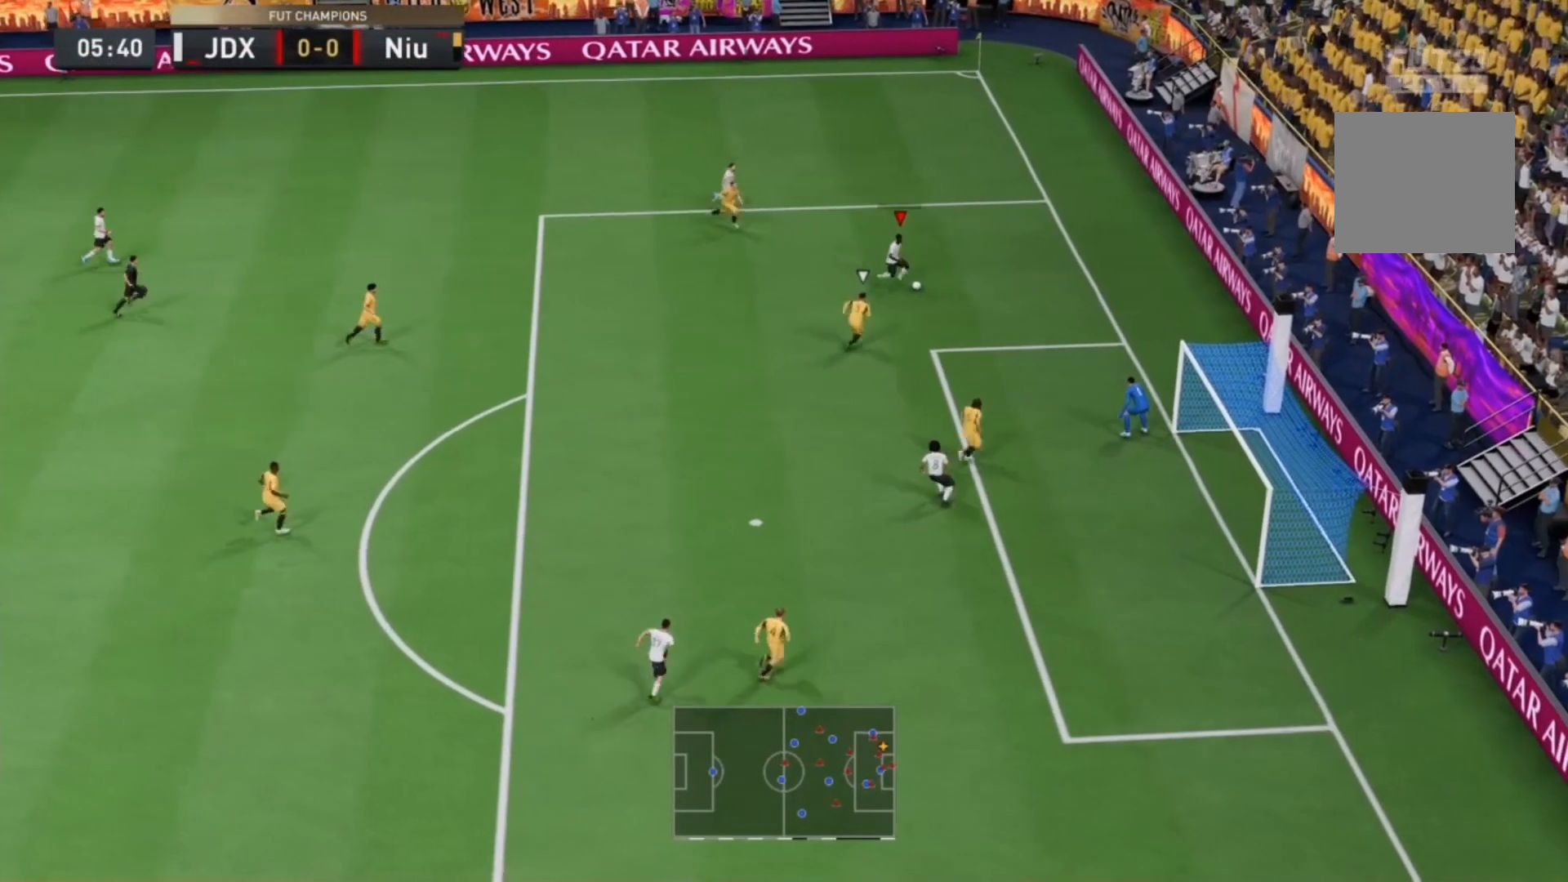
{"buttons": [], "left_stick": "right", "right_stick": "center", "events": [[133, "TRIANGLE", "down"], [133, "left_stick", "left"], [233, "TRIANGLE", "up"], [400, "left_stick", "right"]]}
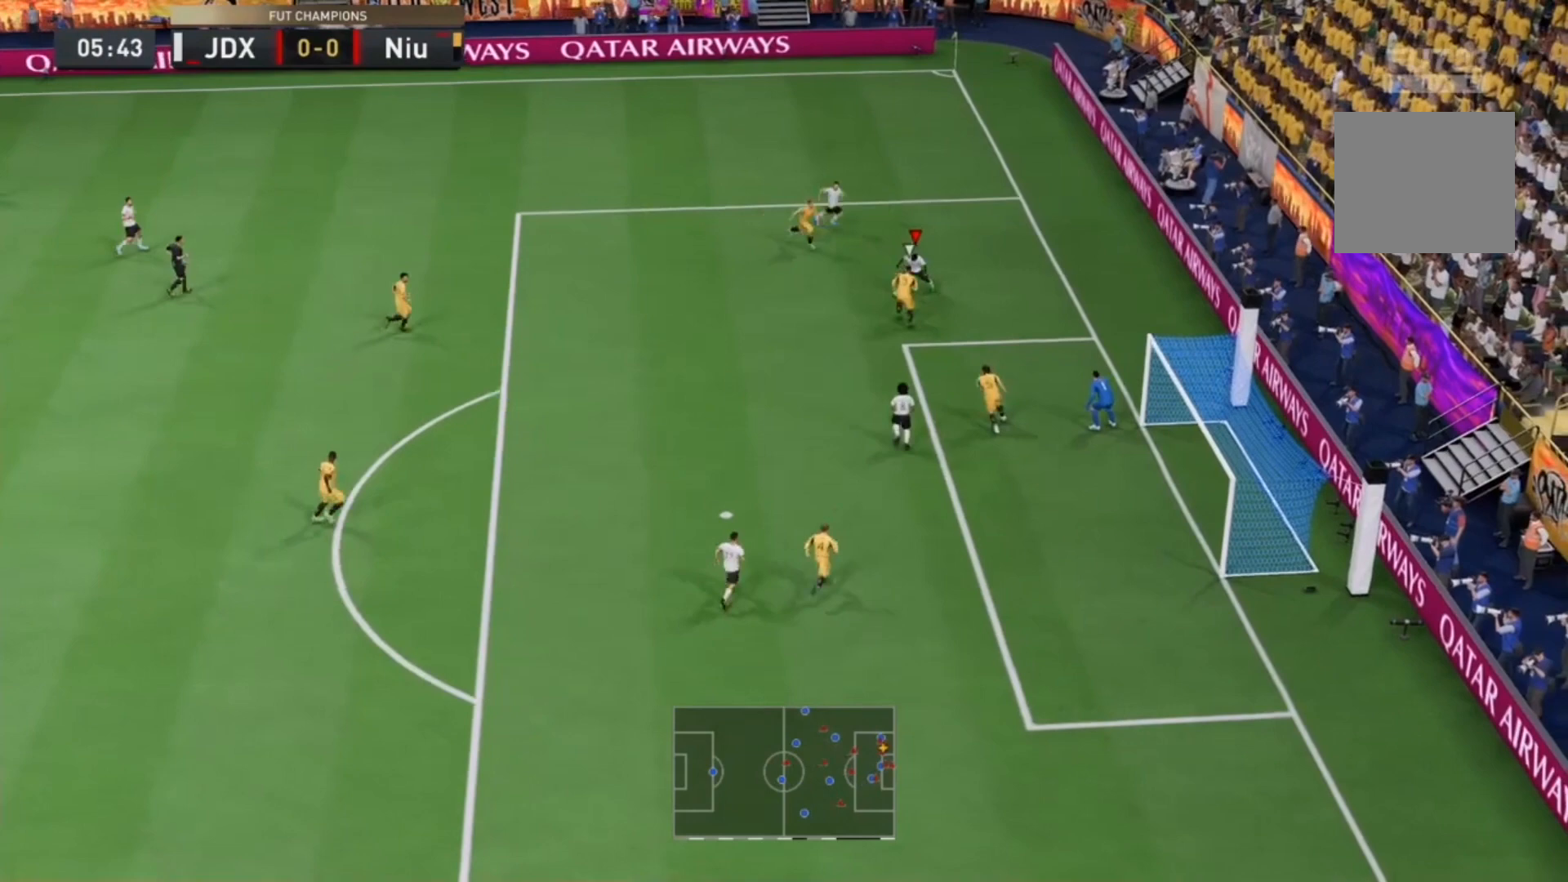
{"buttons": [], "left_stick": "down", "right_stick": "center", "events": [[400, "left_stick", "down-right"], [500, "left_stick", "down"]]}
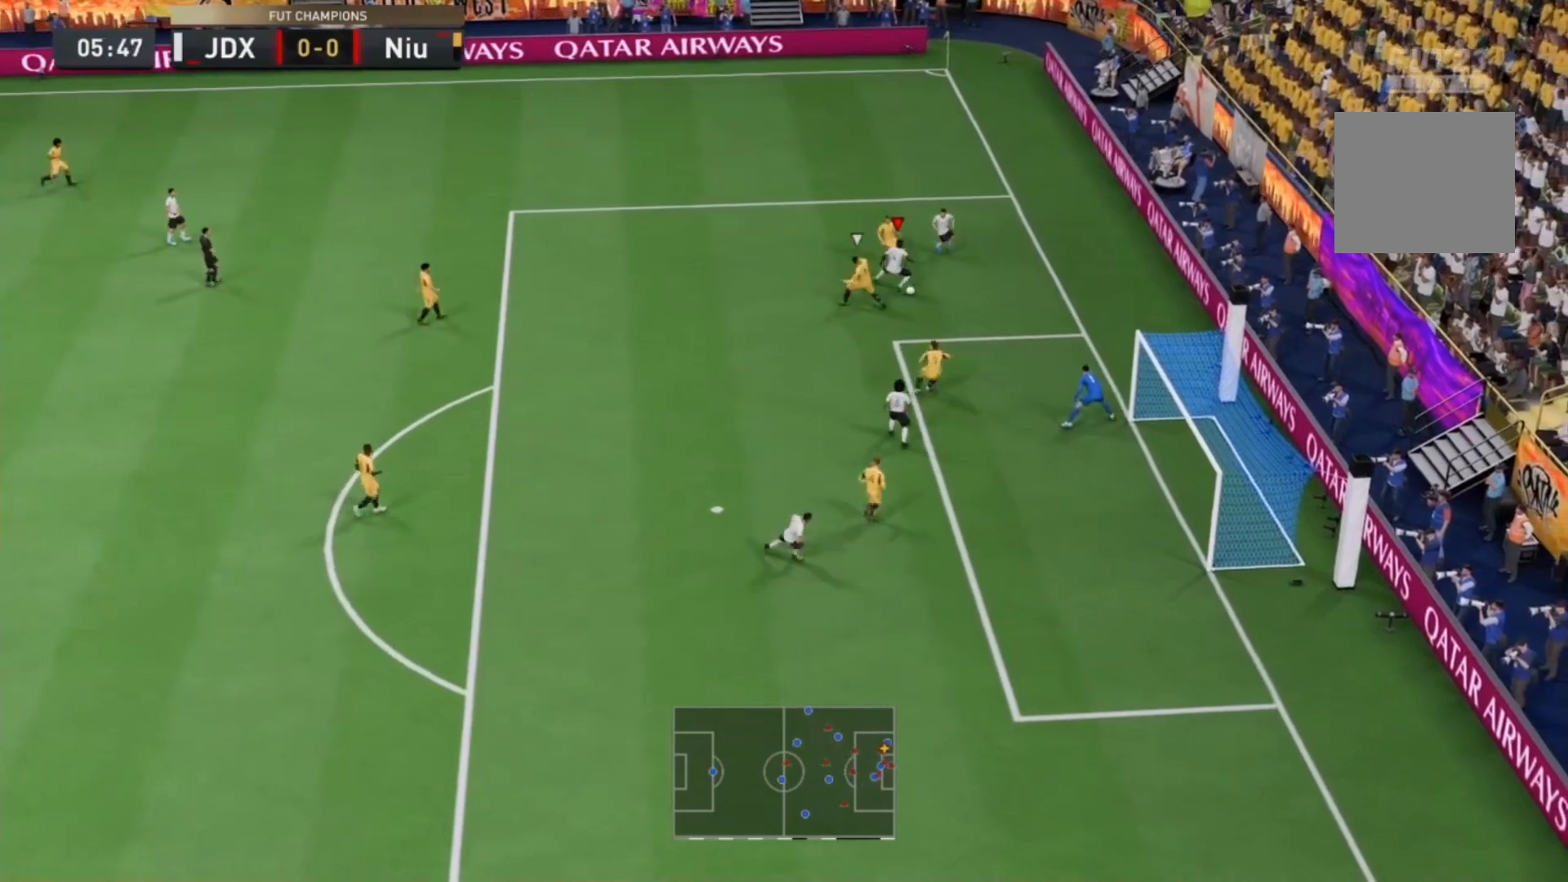
{"buttons": [], "left_stick": "down-left", "right_stick": "center", "events": [[367, "CROSS", "down"], [467, "left_stick", "down-left"], [500, "CROSS", "up"]]}